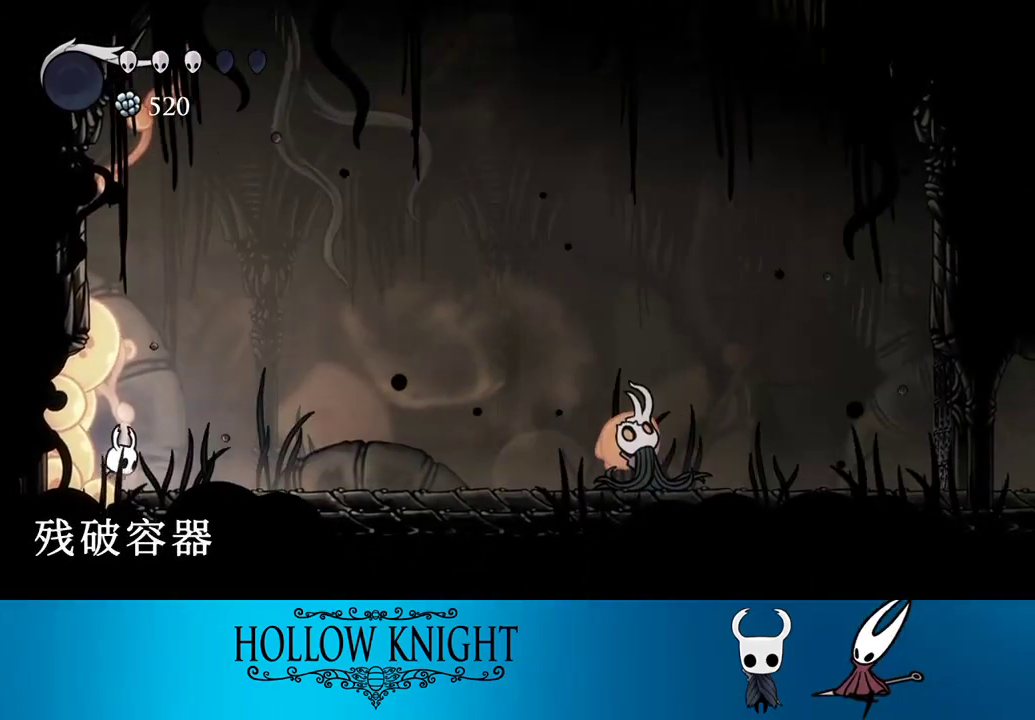
Gameplay with a controller (PlayStation layout); each line is a JSON object with the inputs held at the frame after it. "events" lists button and stick changes between this image and that frame as [ms after this image, input, new state], when the widget could be followed in between. Not read: L3 R3 left_stick right_stick.
{"buttons": ["R2", "DPAD_RIGHT"], "events": [[367, "R2", "down"]]}
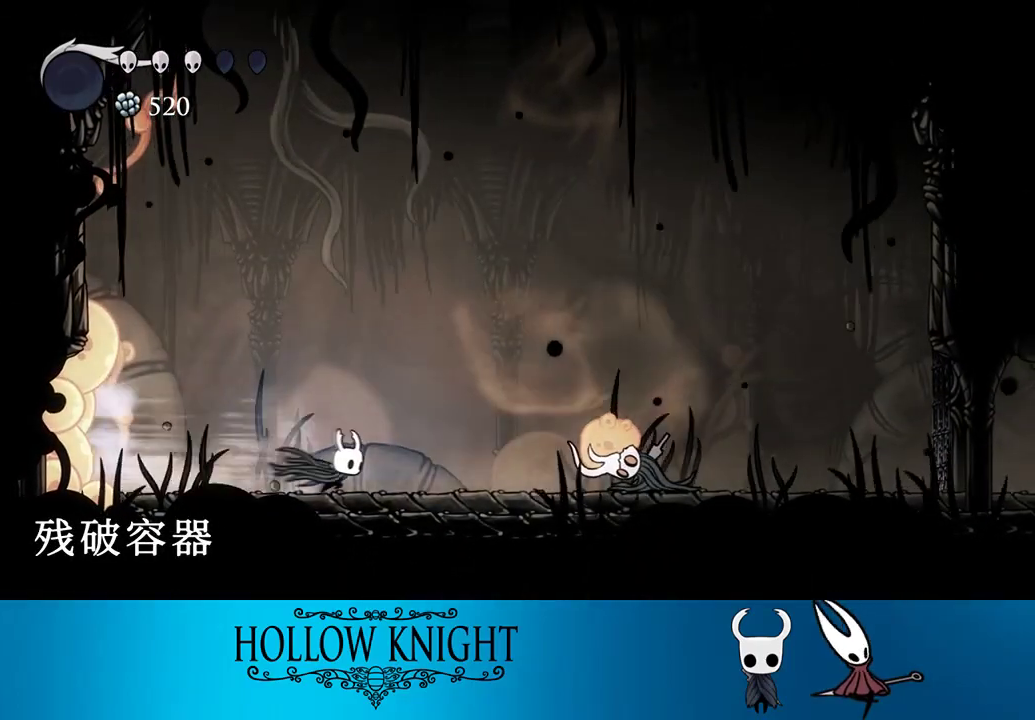
{"buttons": ["DPAD_RIGHT"], "events": [[33, "R2", "up"], [300, "SQUARE", "down"], [433, "SQUARE", "up"]]}
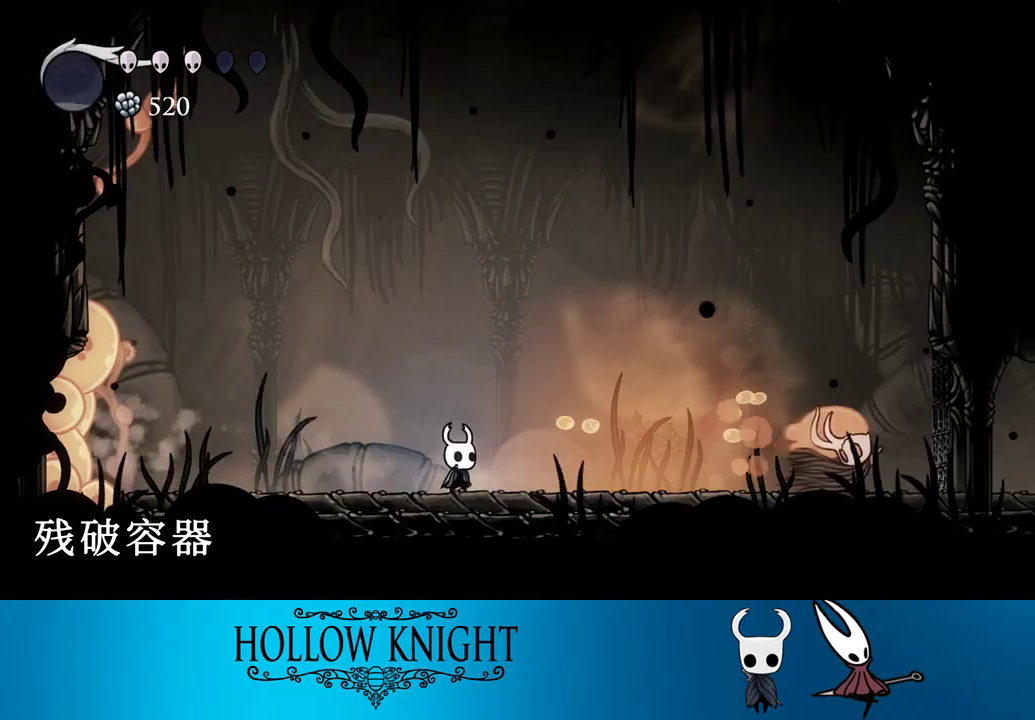
{"buttons": ["DPAD_RIGHT"], "events": []}
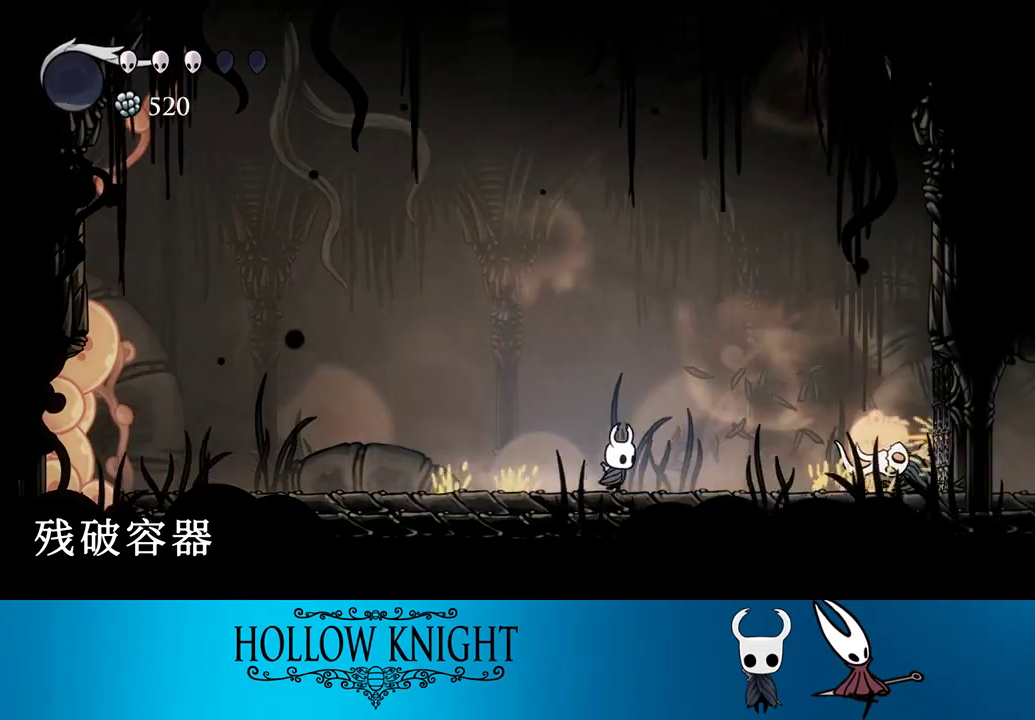
{"buttons": [], "events": [[67, "R2", "down"], [133, "R2", "up"], [333, "DPAD_RIGHT", "up"], [333, "SQUARE", "down"], [467, "SQUARE", "up"]]}
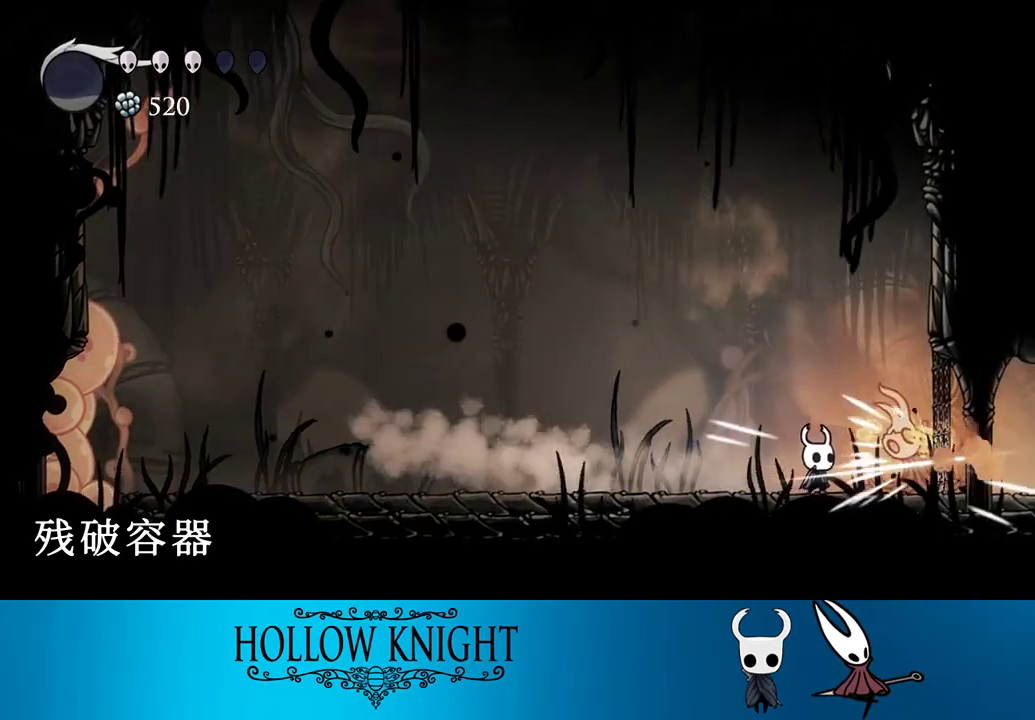
{"buttons": ["CROSS", "SQUARE"], "events": [[167, "CROSS", "down"], [200, "SQUARE", "down"]]}
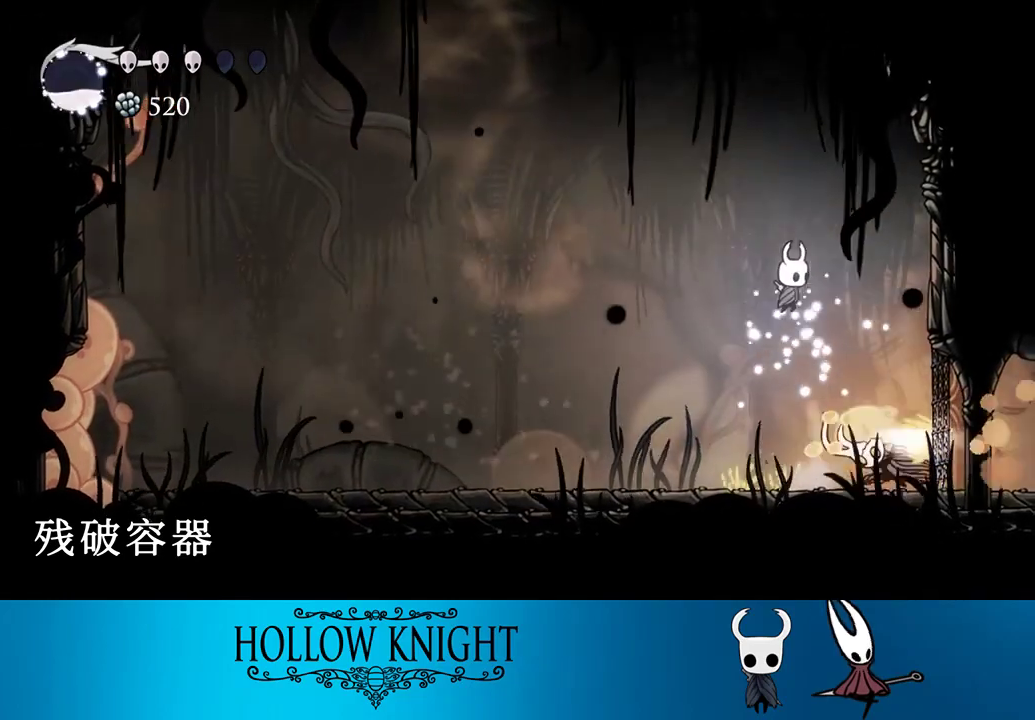
{"buttons": [], "events": [[67, "CROSS", "up"], [100, "SQUARE", "up"], [133, "DPAD_LEFT", "down"], [500, "DPAD_LEFT", "up"]]}
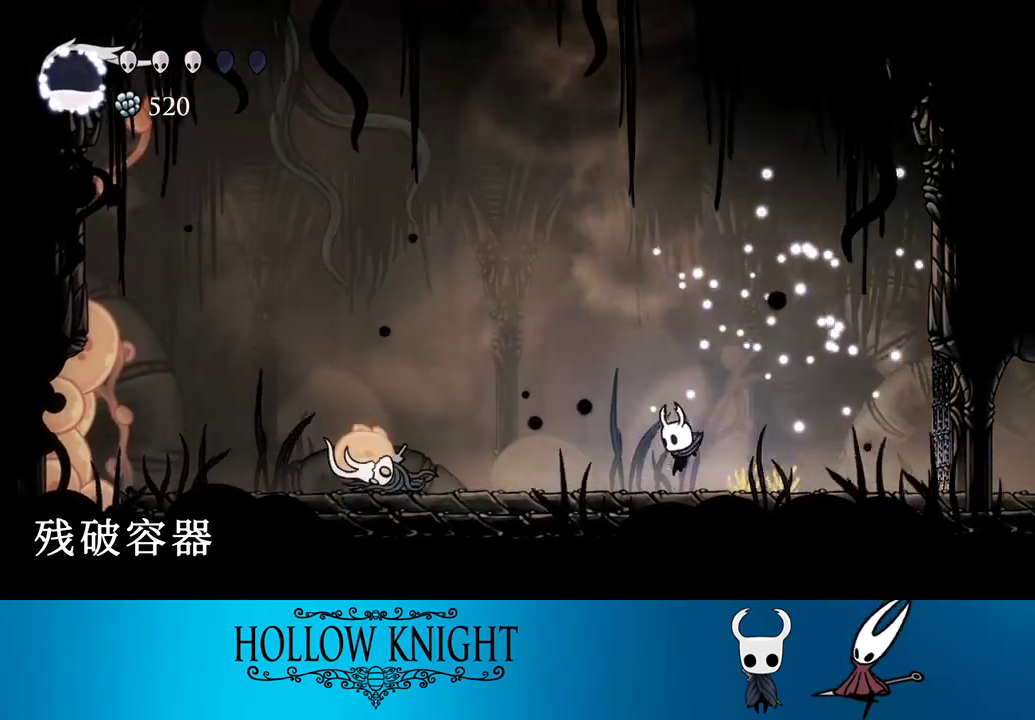
{"buttons": ["DPAD_LEFT"], "events": [[100, "R1", "down"], [233, "R1", "up"], [400, "DPAD_LEFT", "down"]]}
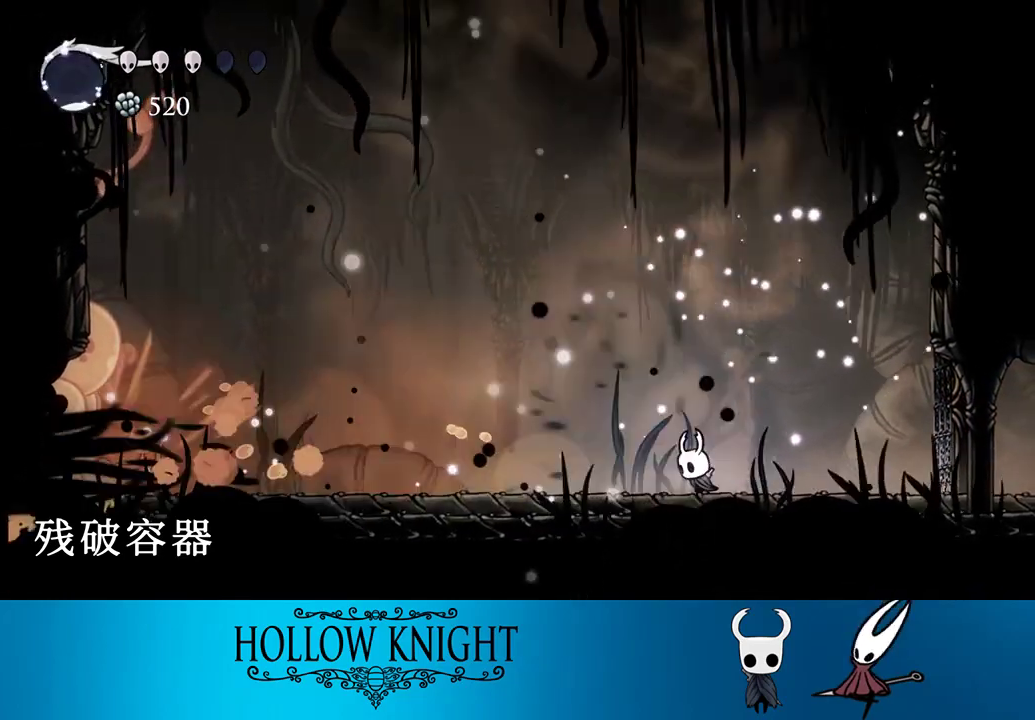
{"buttons": ["DPAD_LEFT"], "events": [[267, "R2", "down"], [433, "R2", "up"]]}
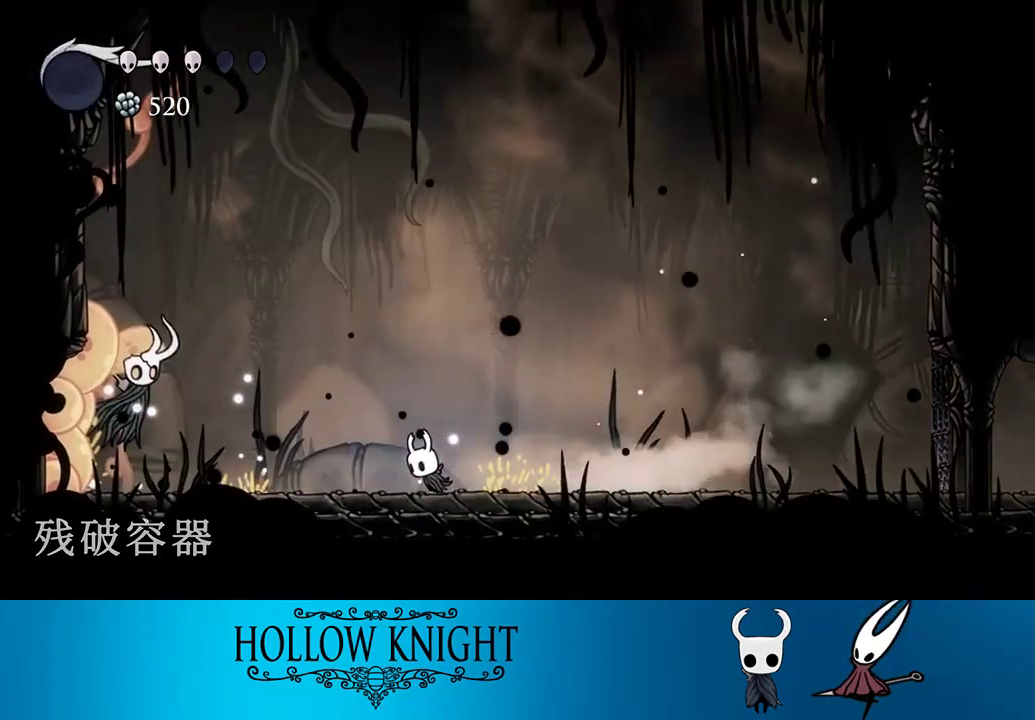
{"buttons": ["DPAD_RIGHT"], "events": [[433, "DPAD_LEFT", "up"], [500, "DPAD_RIGHT", "down"]]}
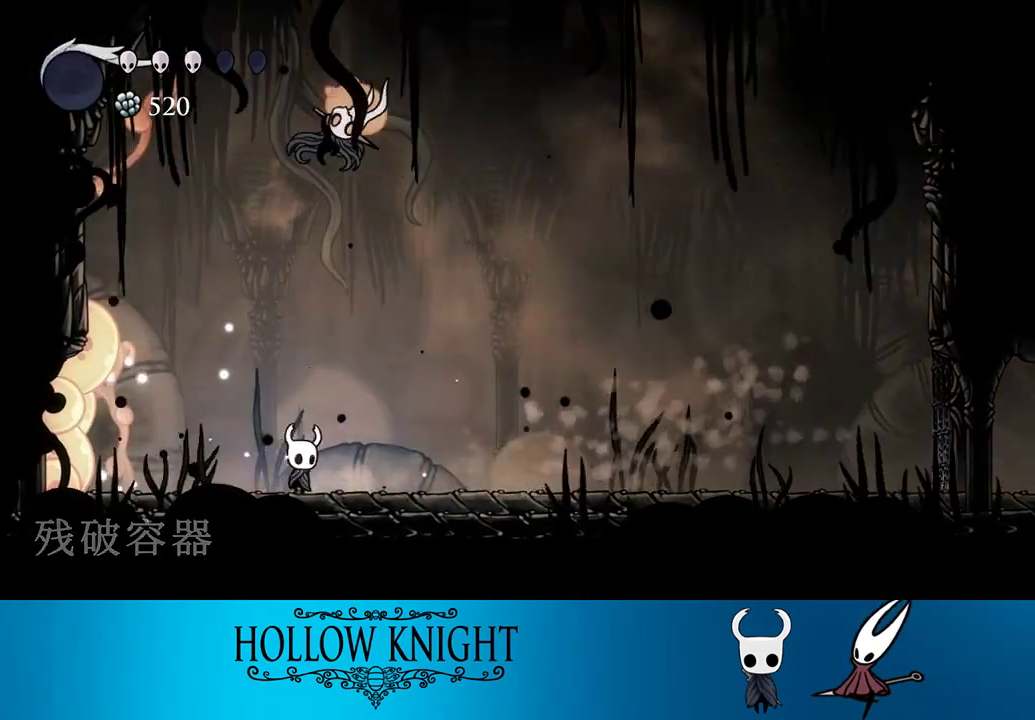
{"buttons": ["SQUARE", "DPAD_RIGHT"], "events": [[33, "DPAD_LEFT", "down"], [33, "DPAD_RIGHT", "up"], [367, "DPAD_LEFT", "up"], [400, "DPAD_RIGHT", "down"], [467, "SQUARE", "down"]]}
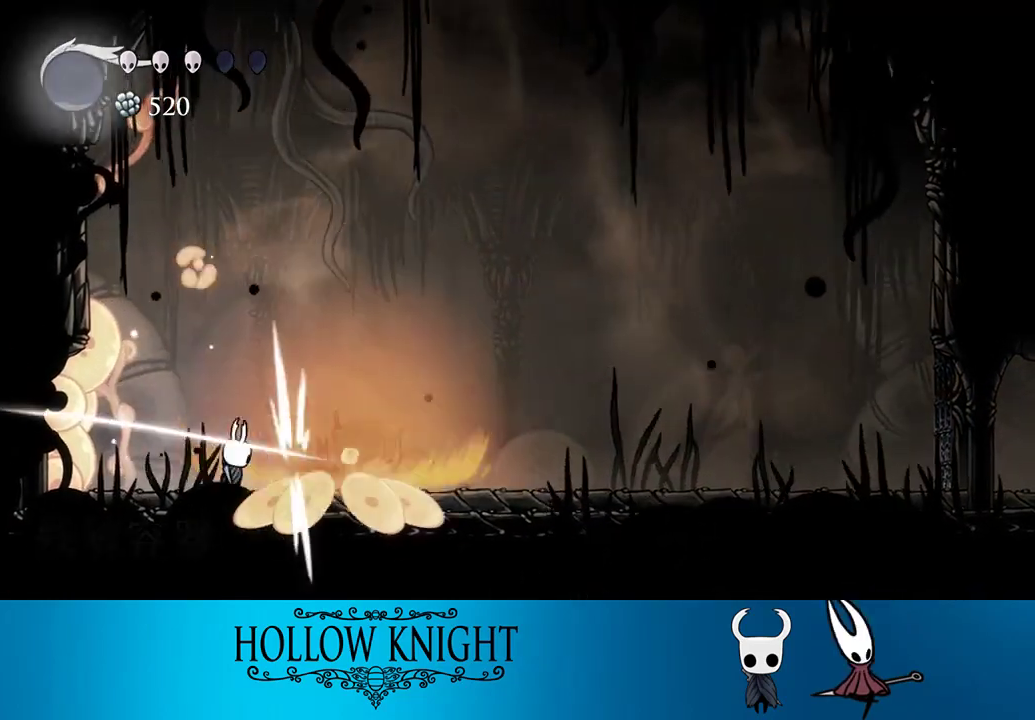
{"buttons": ["SQUARE", "DPAD_RIGHT"], "events": [[100, "SQUARE", "up"], [500, "SQUARE", "down"]]}
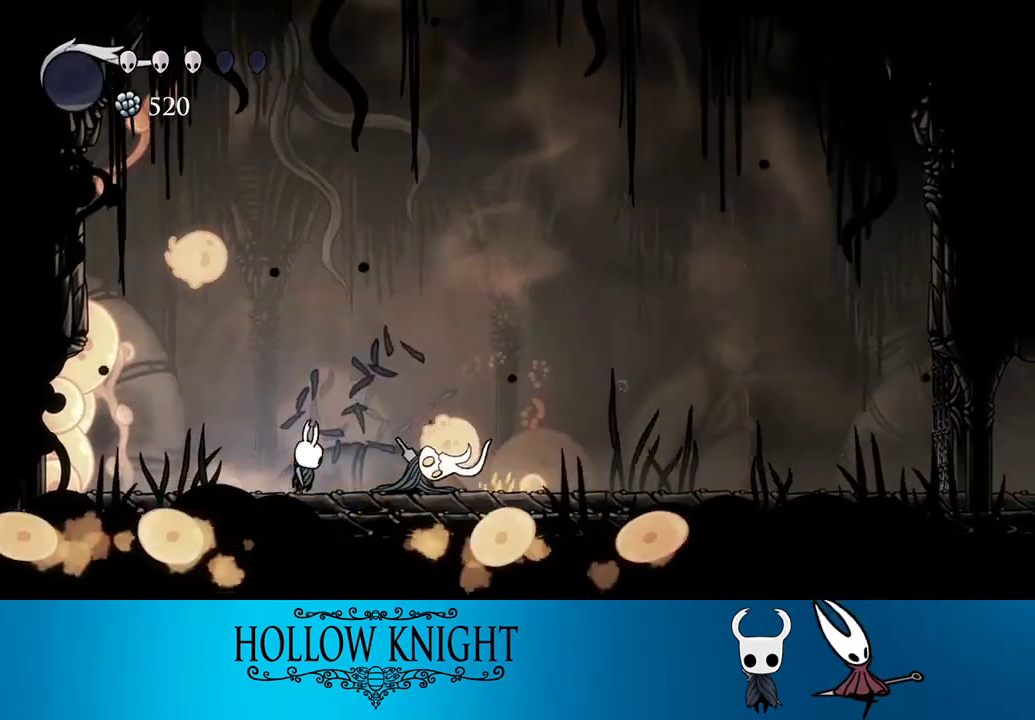
{"buttons": [], "events": [[133, "SQUARE", "up"], [233, "DPAD_RIGHT", "up"]]}
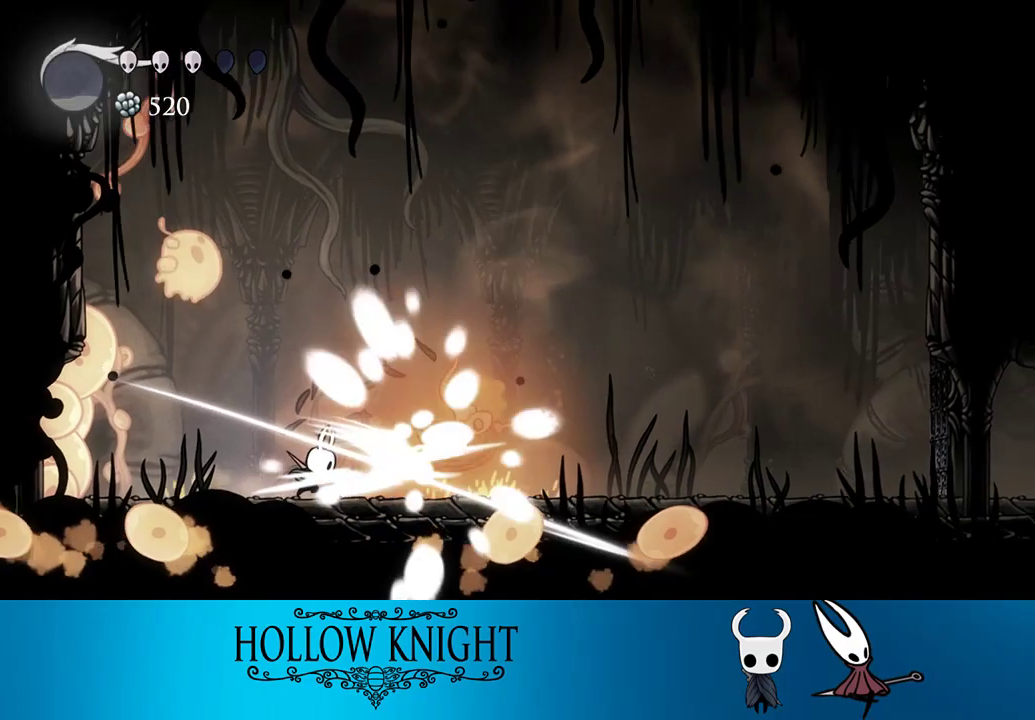
{"buttons": ["DPAD_RIGHT"], "events": [[233, "CROSS", "down"], [233, "DPAD_LEFT", "down"], [233, "DPAD_UP", "down"], [333, "SQUARE", "down"], [400, "CROSS", "up"], [400, "DPAD_LEFT", "up"], [400, "DPAD_RIGHT", "down"], [433, "DPAD_UP", "up"], [433, "SQUARE", "up"]]}
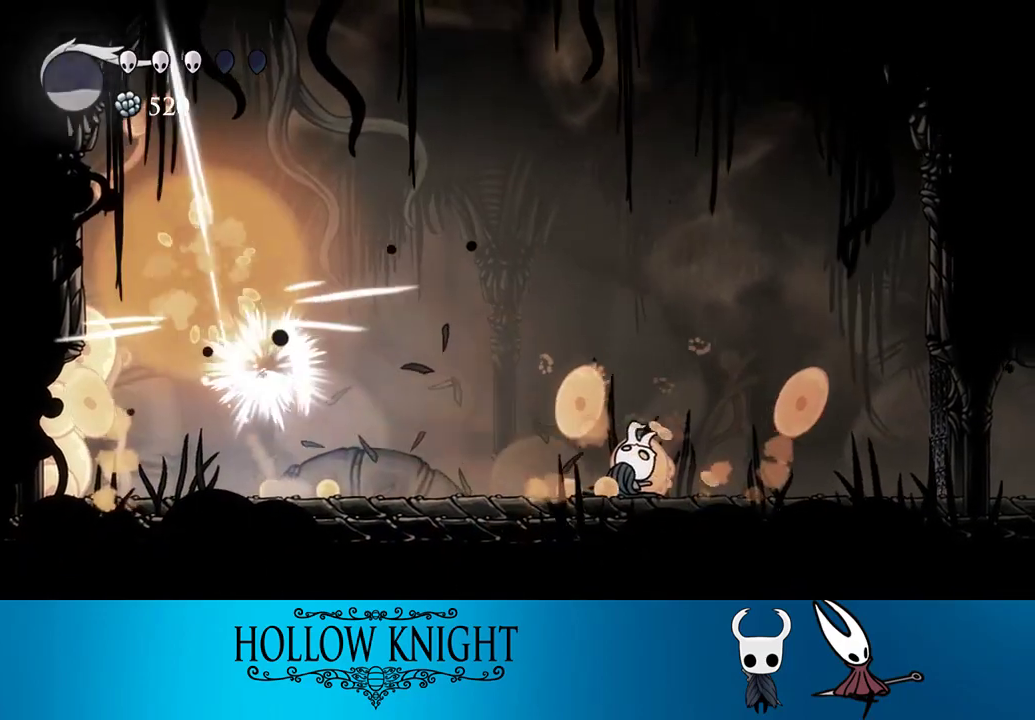
{"buttons": ["R2", "DPAD_RIGHT"], "events": [[267, "CROSS", "down"], [467, "R2", "down"], [500, "CROSS", "up"]]}
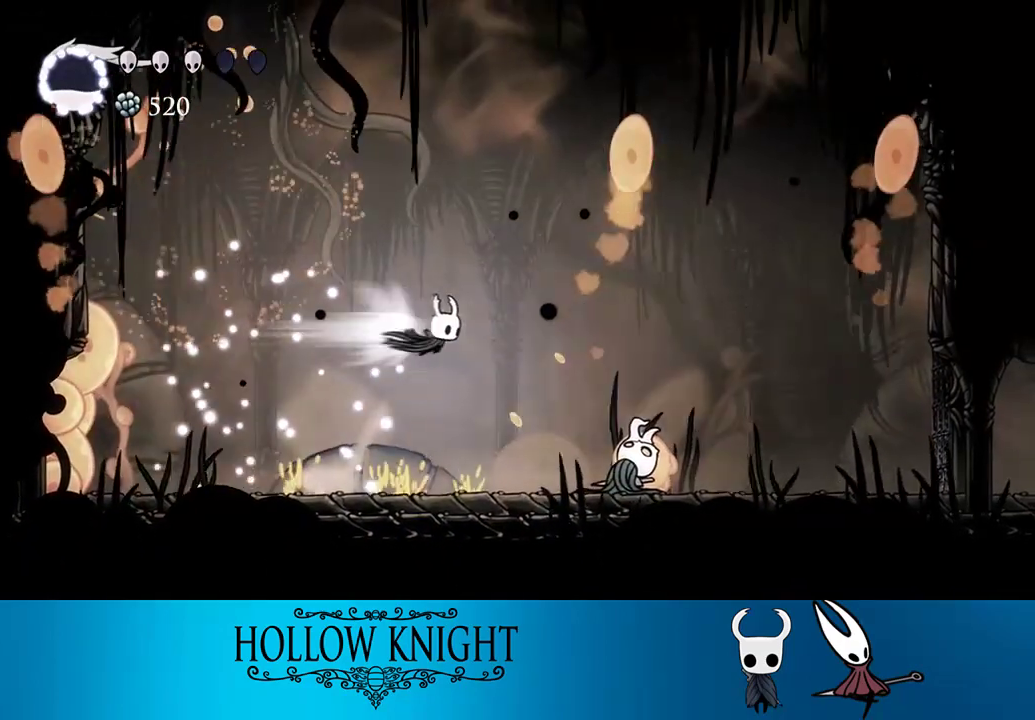
{"buttons": ["DPAD_DOWN"], "events": [[133, "R2", "up"], [233, "DPAD_RIGHT", "up"], [267, "DPAD_DOWN", "down"], [367, "SQUARE", "down"], [500, "SQUARE", "up"]]}
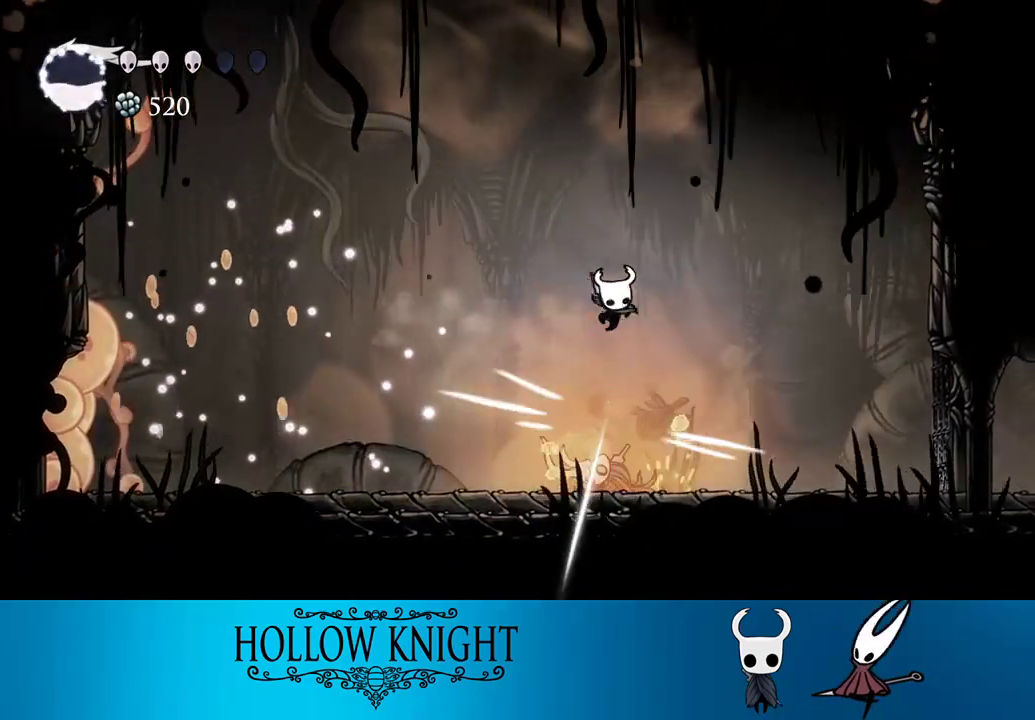
{"buttons": ["DPAD_DOWN"], "events": [[33, "R1", "down"], [100, "R1", "up"], [167, "R1", "down"], [267, "R1", "up"]]}
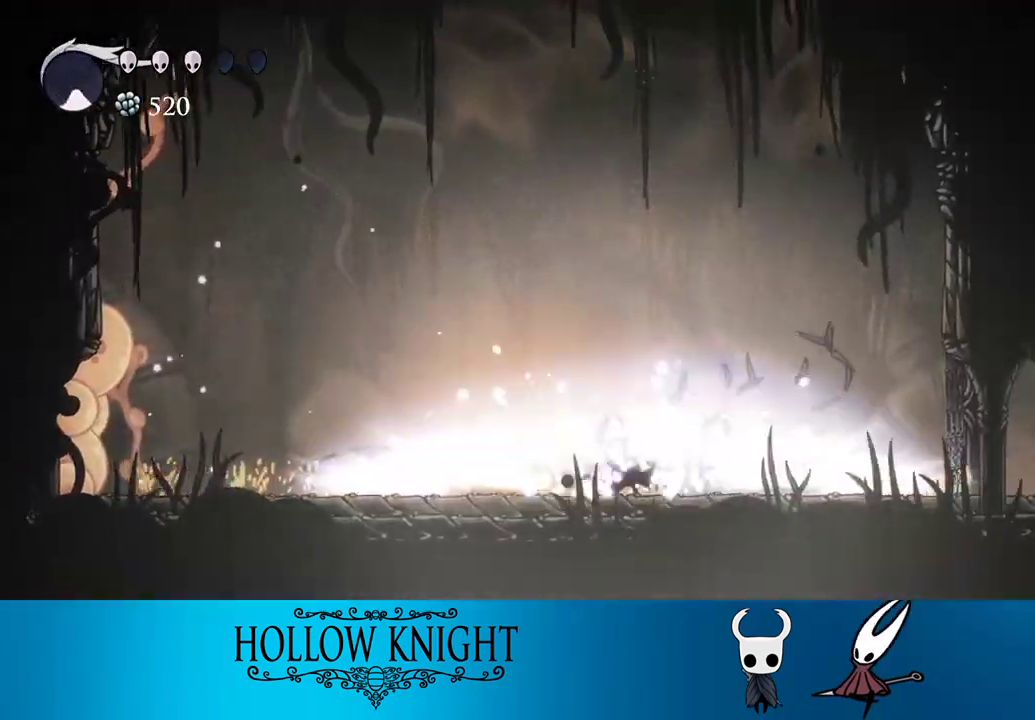
{"buttons": [], "events": [[33, "DPAD_DOWN", "up"]]}
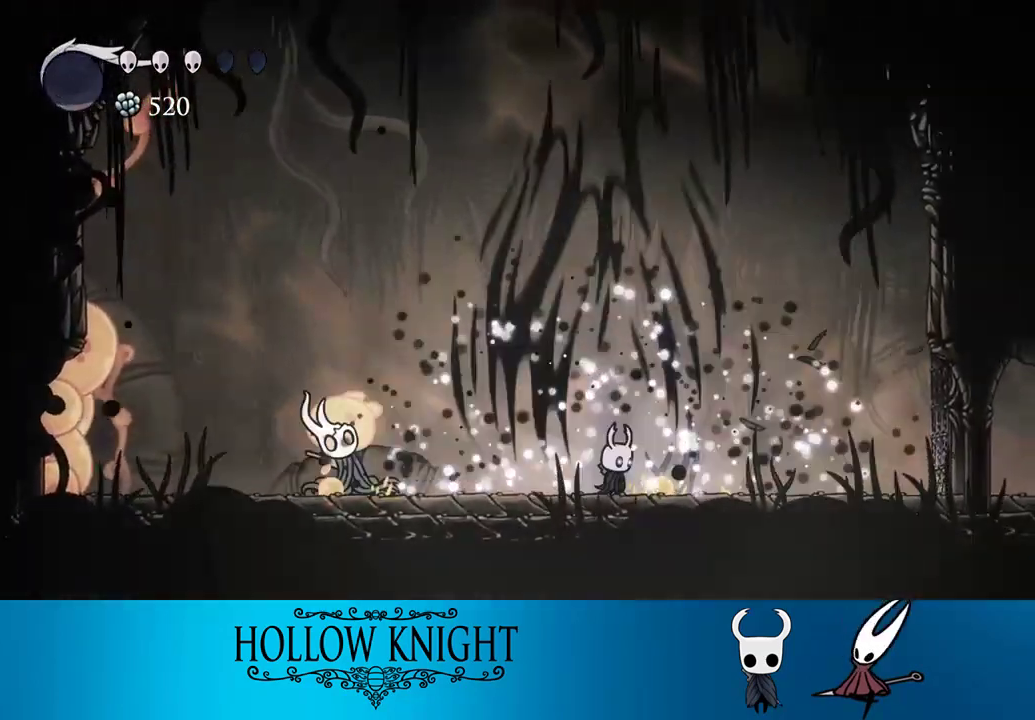
{"buttons": ["DPAD_RIGHT"], "events": [[283, "DPAD_RIGHT", "down"], [283, "SQUARE", "down"], [400, "SQUARE", "up"]]}
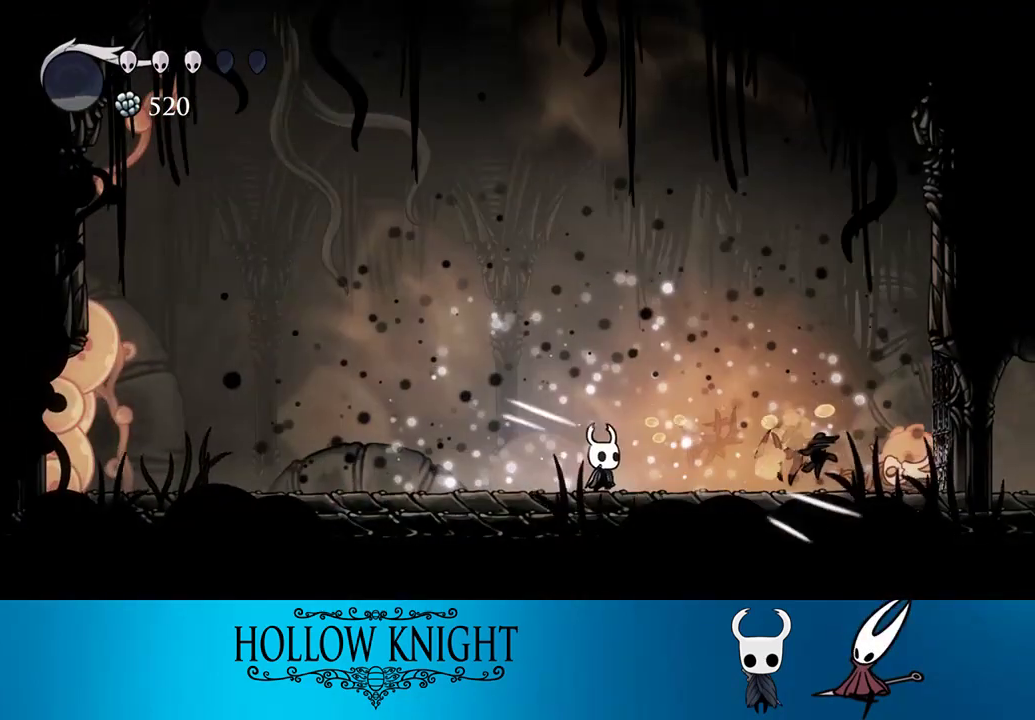
{"buttons": ["SQUARE", "DPAD_RIGHT"], "events": [[467, "SQUARE", "down"]]}
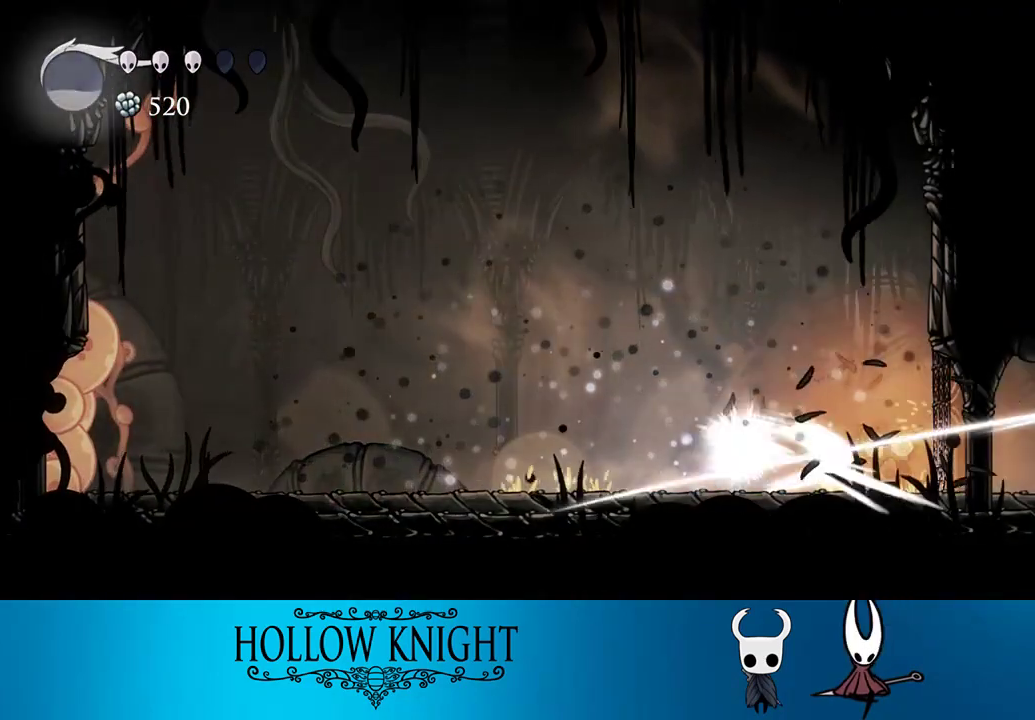
{"buttons": ["DPAD_UP", "DPAD_RIGHT"], "events": [[67, "DPAD_RIGHT", "up"], [67, "SQUARE", "up"], [300, "DPAD_RIGHT", "down"], [433, "DPAD_UP", "down"]]}
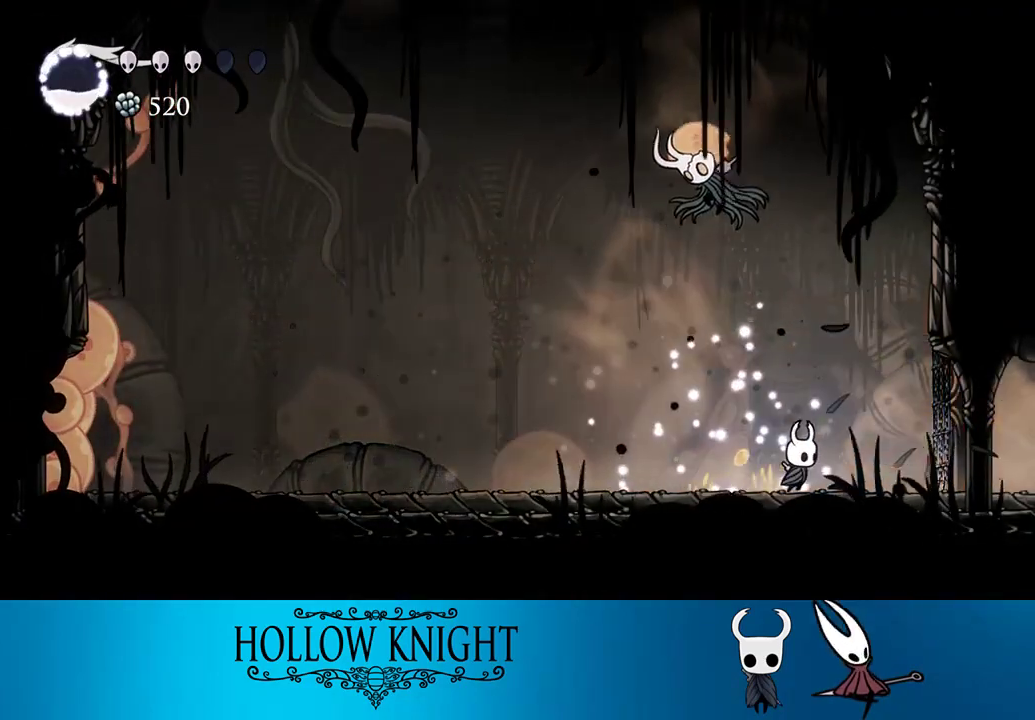
{"buttons": ["CROSS", "DPAD_LEFT"], "events": [[33, "DPAD_UP", "up"], [200, "DPAD_RIGHT", "up"], [233, "DPAD_LEFT", "down"], [433, "CROSS", "down"]]}
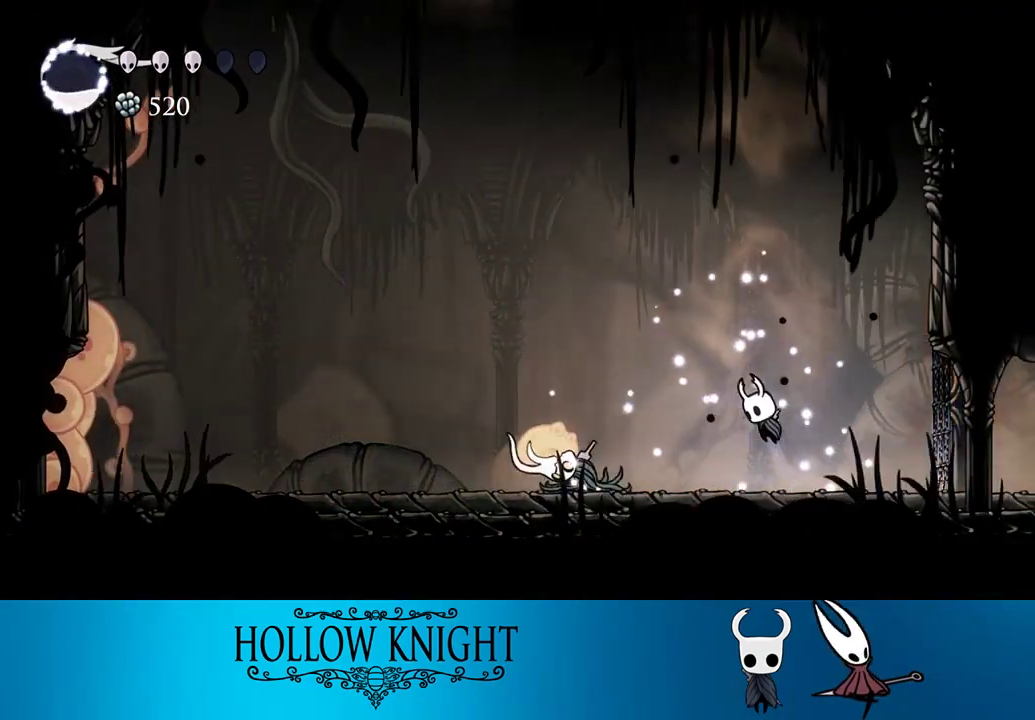
{"buttons": ["DPAD_DOWN", "DPAD_LEFT"], "events": [[233, "CROSS", "up"], [300, "DPAD_DOWN", "down"], [400, "SQUARE", "down"], [500, "SQUARE", "up"]]}
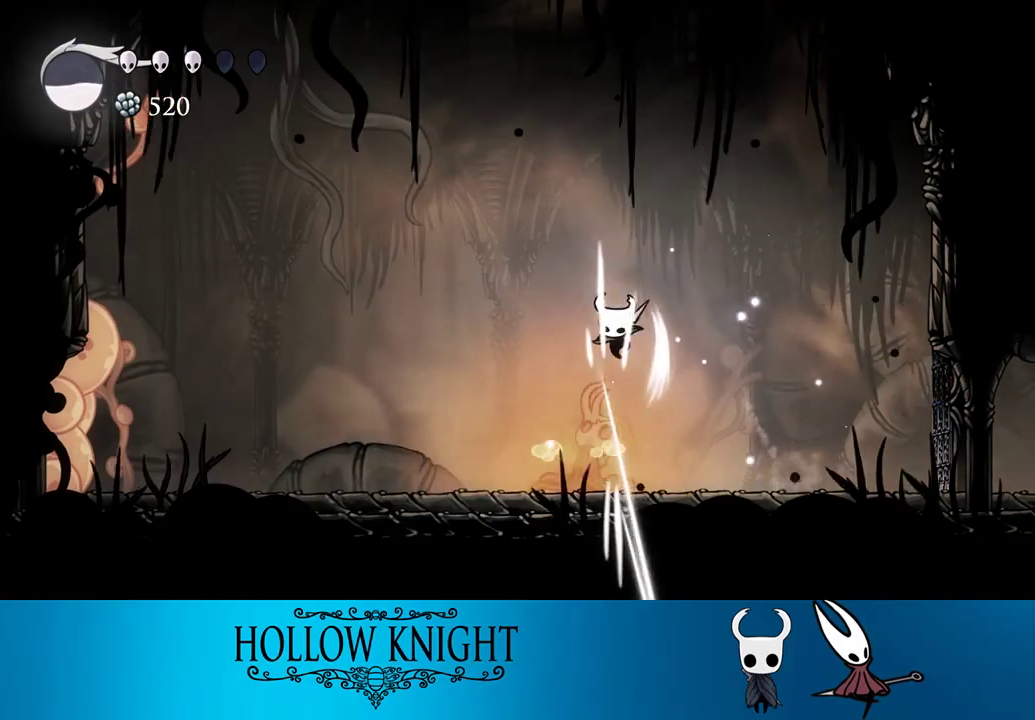
{"buttons": ["DPAD_DOWN"], "events": [[33, "DPAD_LEFT", "up"], [33, "R1", "down"], [100, "R1", "up"], [167, "R1", "down"], [267, "R1", "up"]]}
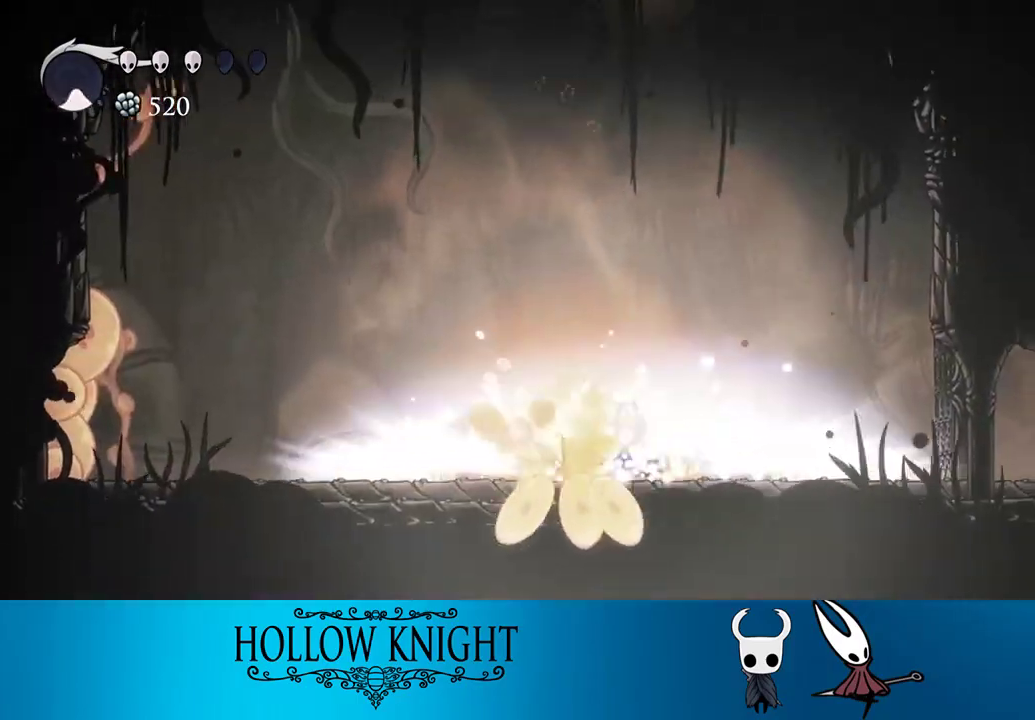
{"buttons": ["DPAD_DOWN"], "events": [[67, "DPAD_DOWN", "up"], [367, "DPAD_DOWN", "down"]]}
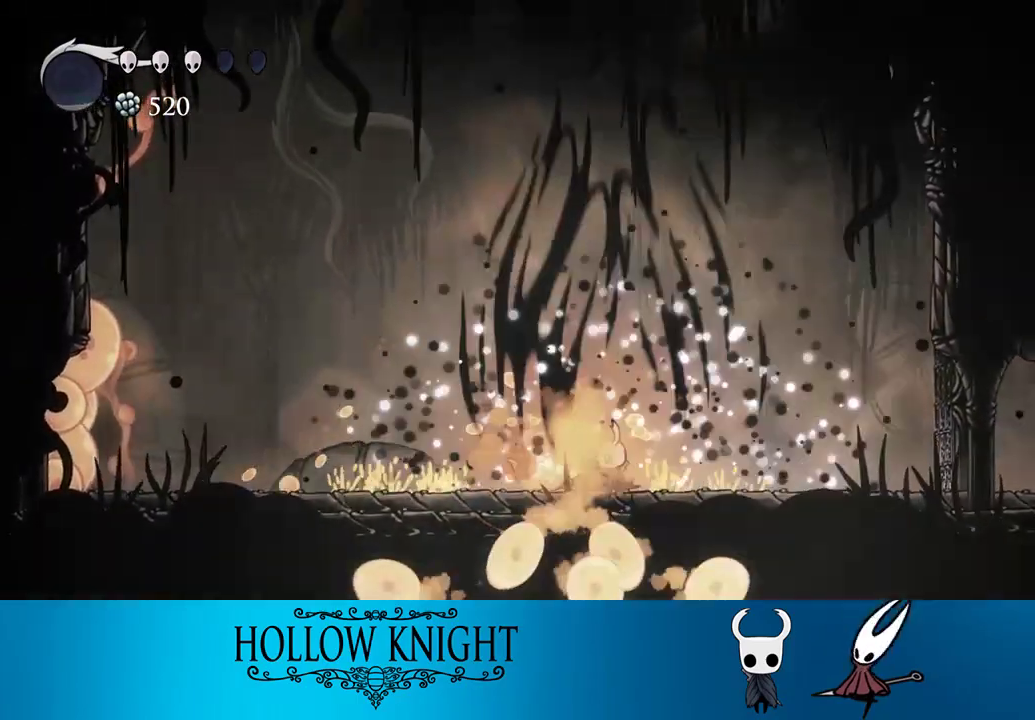
{"buttons": ["DPAD_DOWN"], "events": [[133, "CROSS", "down"], [200, "SQUARE", "down"], [267, "DPAD_LEFT", "down"], [300, "CROSS", "up"], [333, "SQUARE", "up"], [500, "DPAD_LEFT", "up"]]}
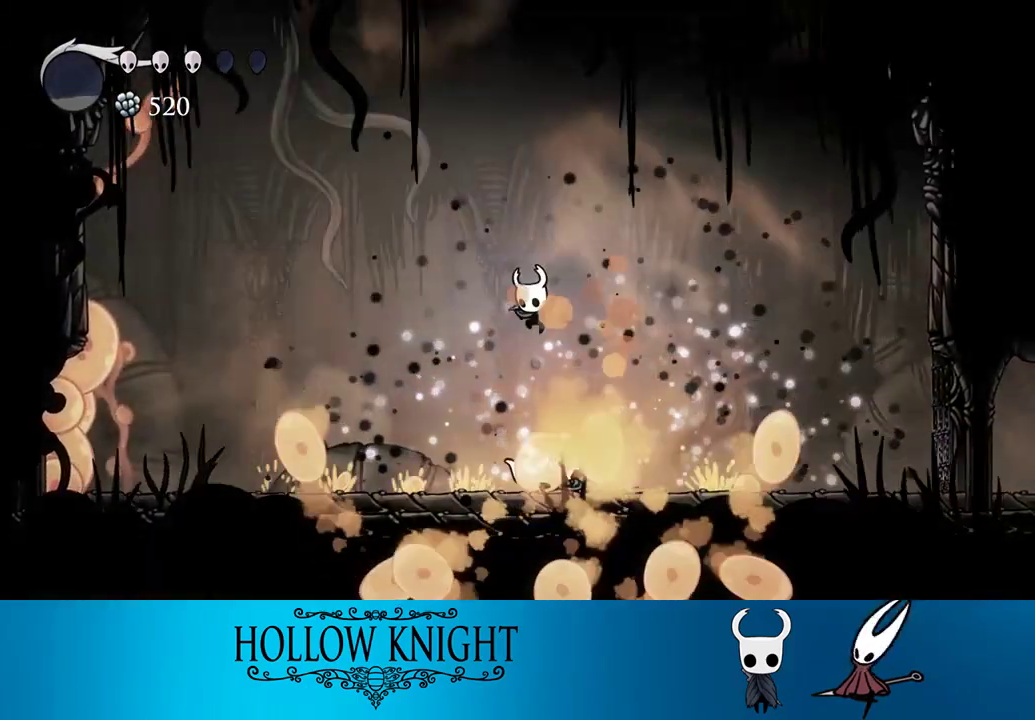
{"buttons": ["DPAD_DOWN"], "events": [[133, "SQUARE", "down"], [267, "SQUARE", "up"], [333, "R1", "down"], [433, "R1", "up"]]}
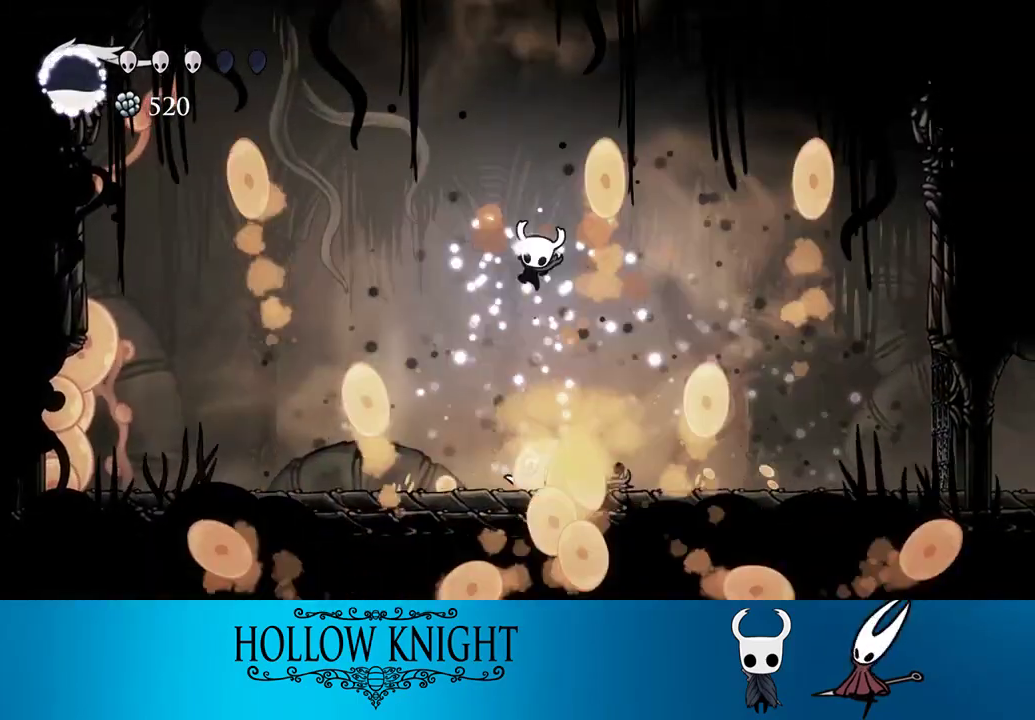
{"buttons": ["DPAD_DOWN"], "events": []}
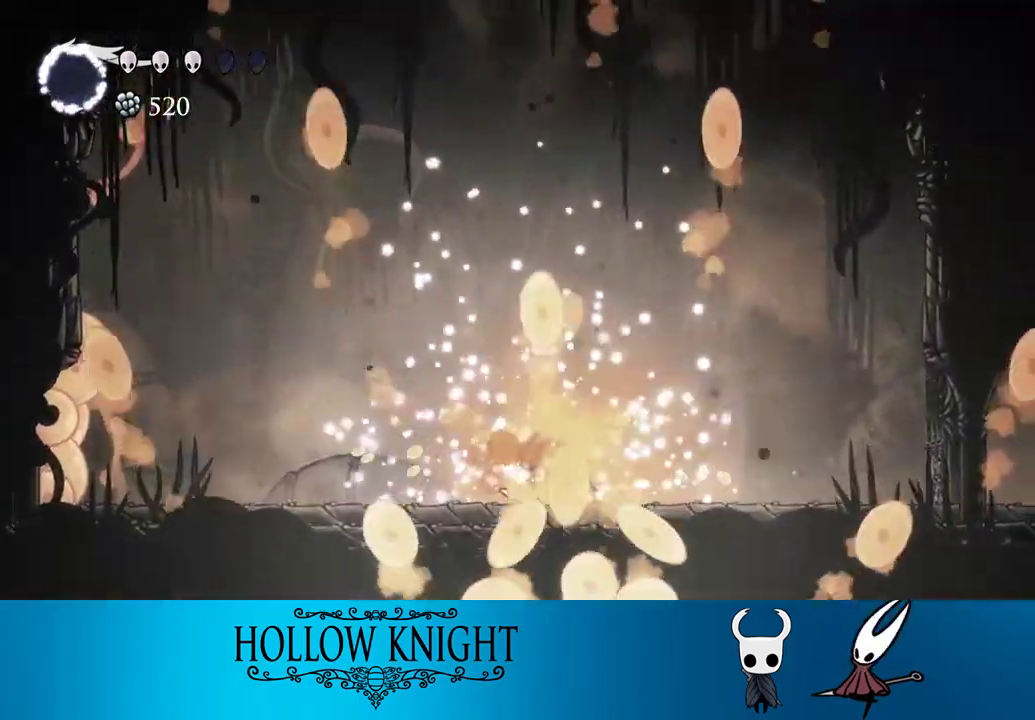
{"buttons": ["CROSS", "SQUARE", "DPAD_DOWN"], "events": [[433, "CROSS", "down"], [500, "SQUARE", "down"]]}
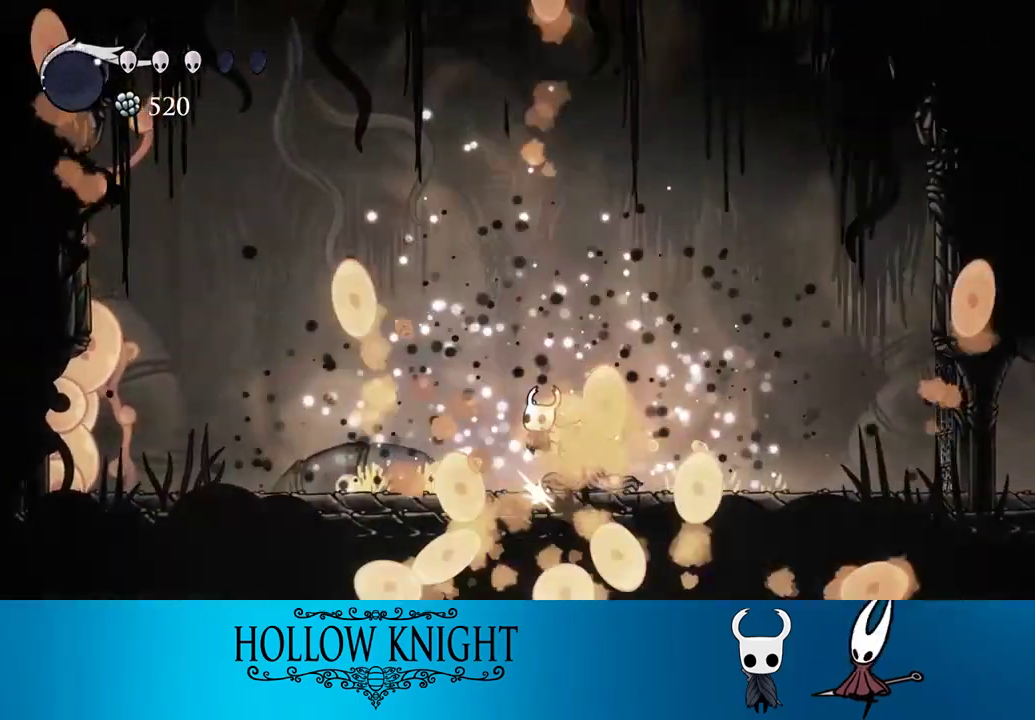
{"buttons": ["SQUARE", "DPAD_DOWN", "DPAD_RIGHT"], "events": [[67, "CROSS", "up"], [133, "SQUARE", "up"], [367, "DPAD_RIGHT", "down"], [467, "SQUARE", "down"]]}
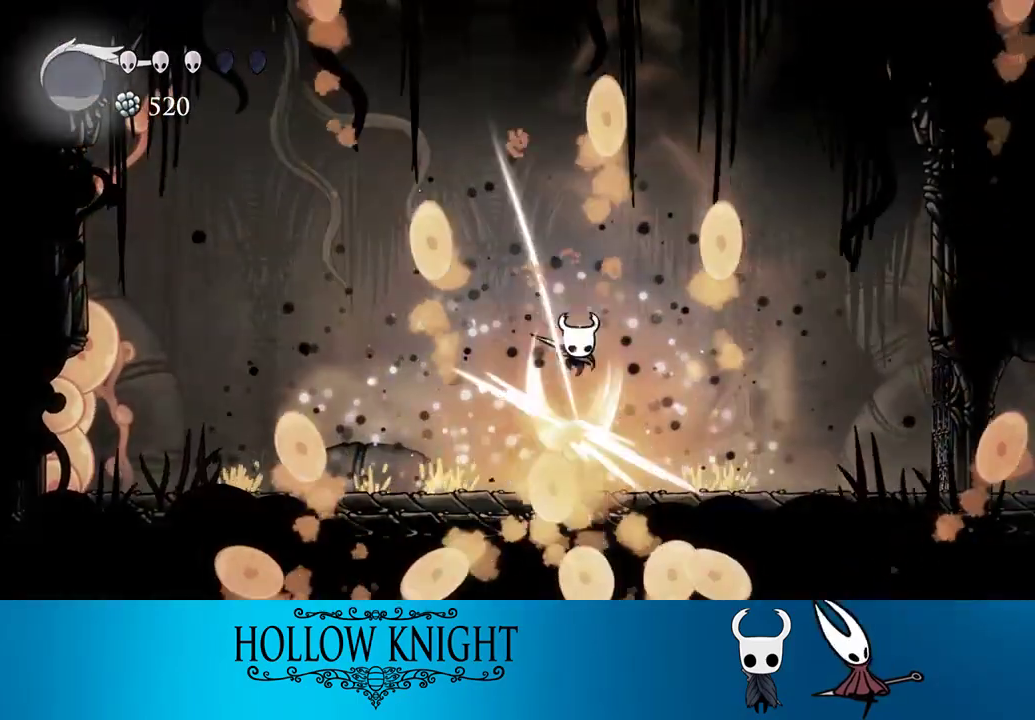
{"buttons": ["DPAD_DOWN", "DPAD_LEFT"], "events": [[67, "SQUARE", "up"], [200, "DPAD_RIGHT", "up"], [467, "DPAD_LEFT", "down"]]}